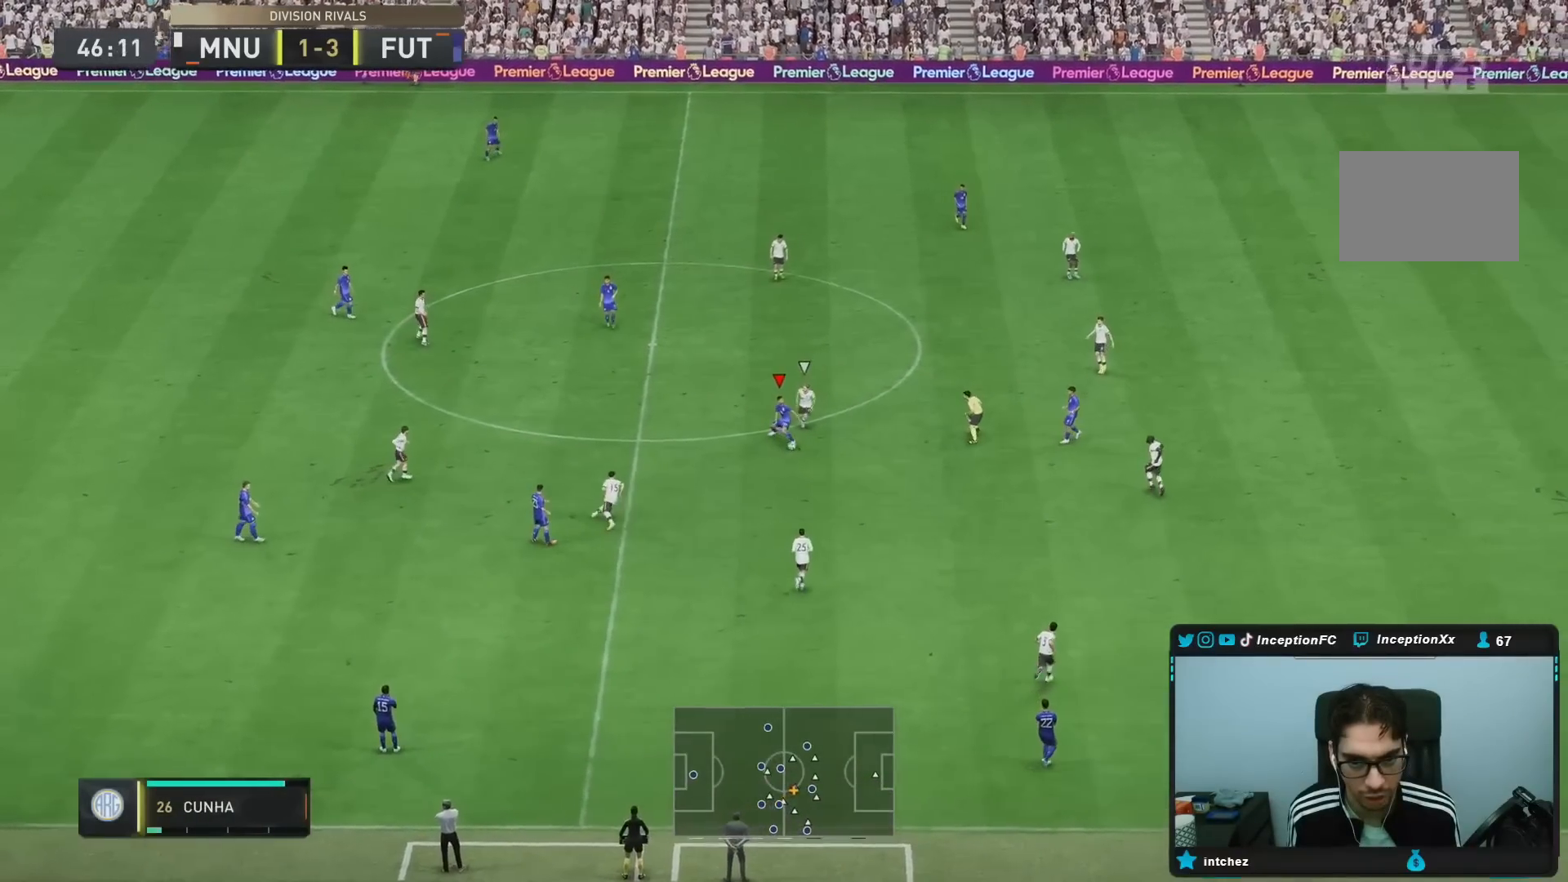
Gameplay with a controller (PlayStation layout); each line is a JSON object with the inputs held at the frame after it (dt_ms = milliseconds from this image to that frame). "events" lists button and stick changes between this image and that frame as [ms after this image, input, new state], when the widget could be followed in between. Not read: L3 R3.
{"dt_ms": 500, "buttons": [], "left_stick": "center", "right_stick": "center", "events": [[100, "CROSS", "up"], [100, "left_stick", "down-right"], [450, "left_stick", "center"]]}
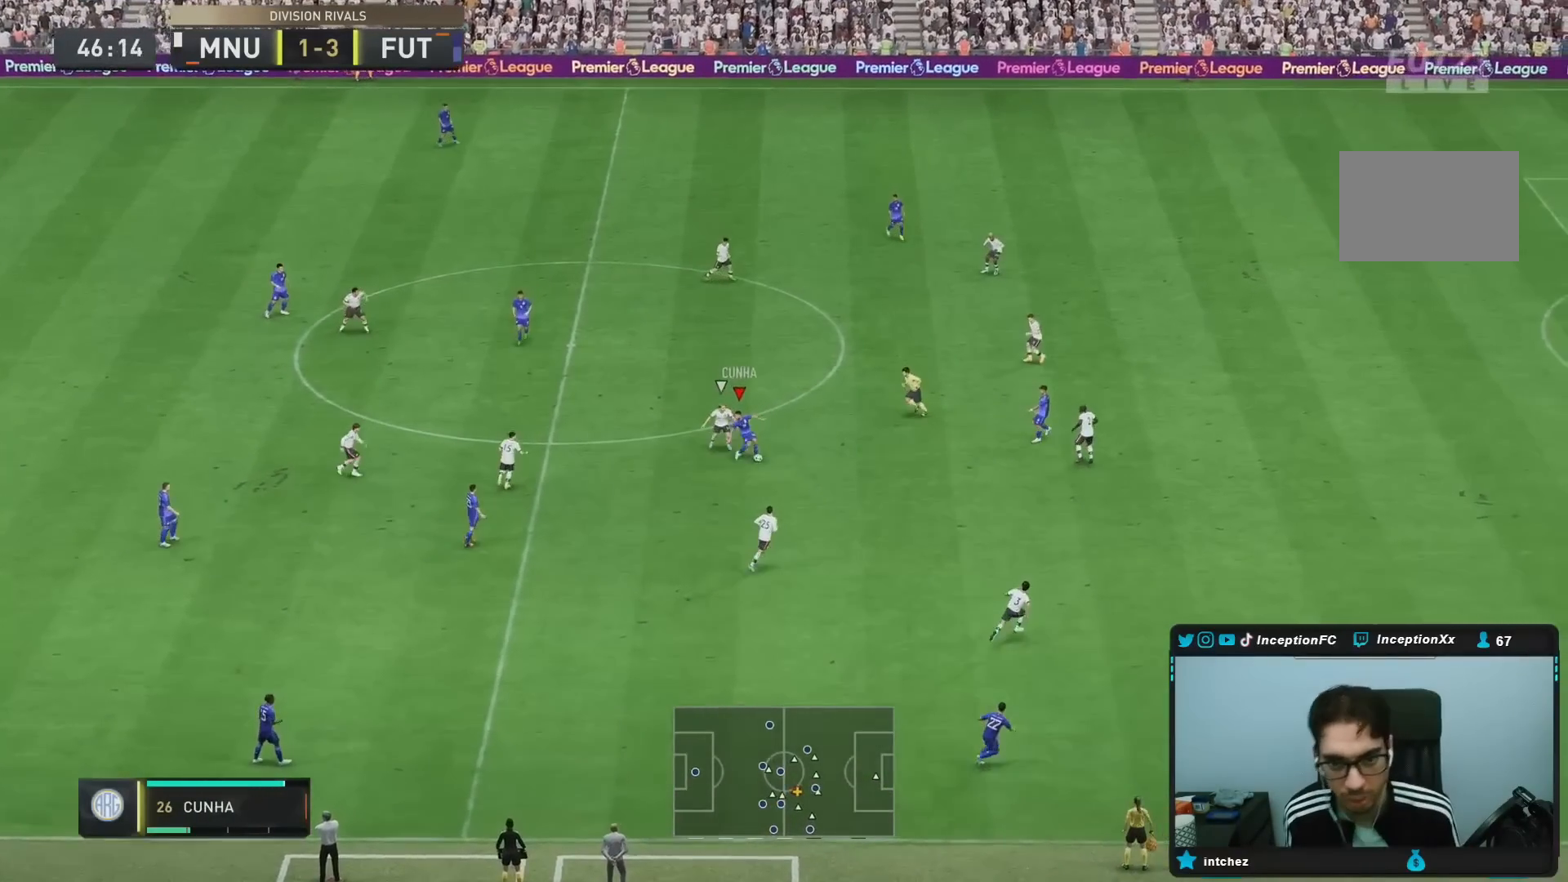
{"dt_ms": 500, "buttons": [], "left_stick": "down-left", "right_stick": "center", "events": [[300, "left_stick", "down-left"]]}
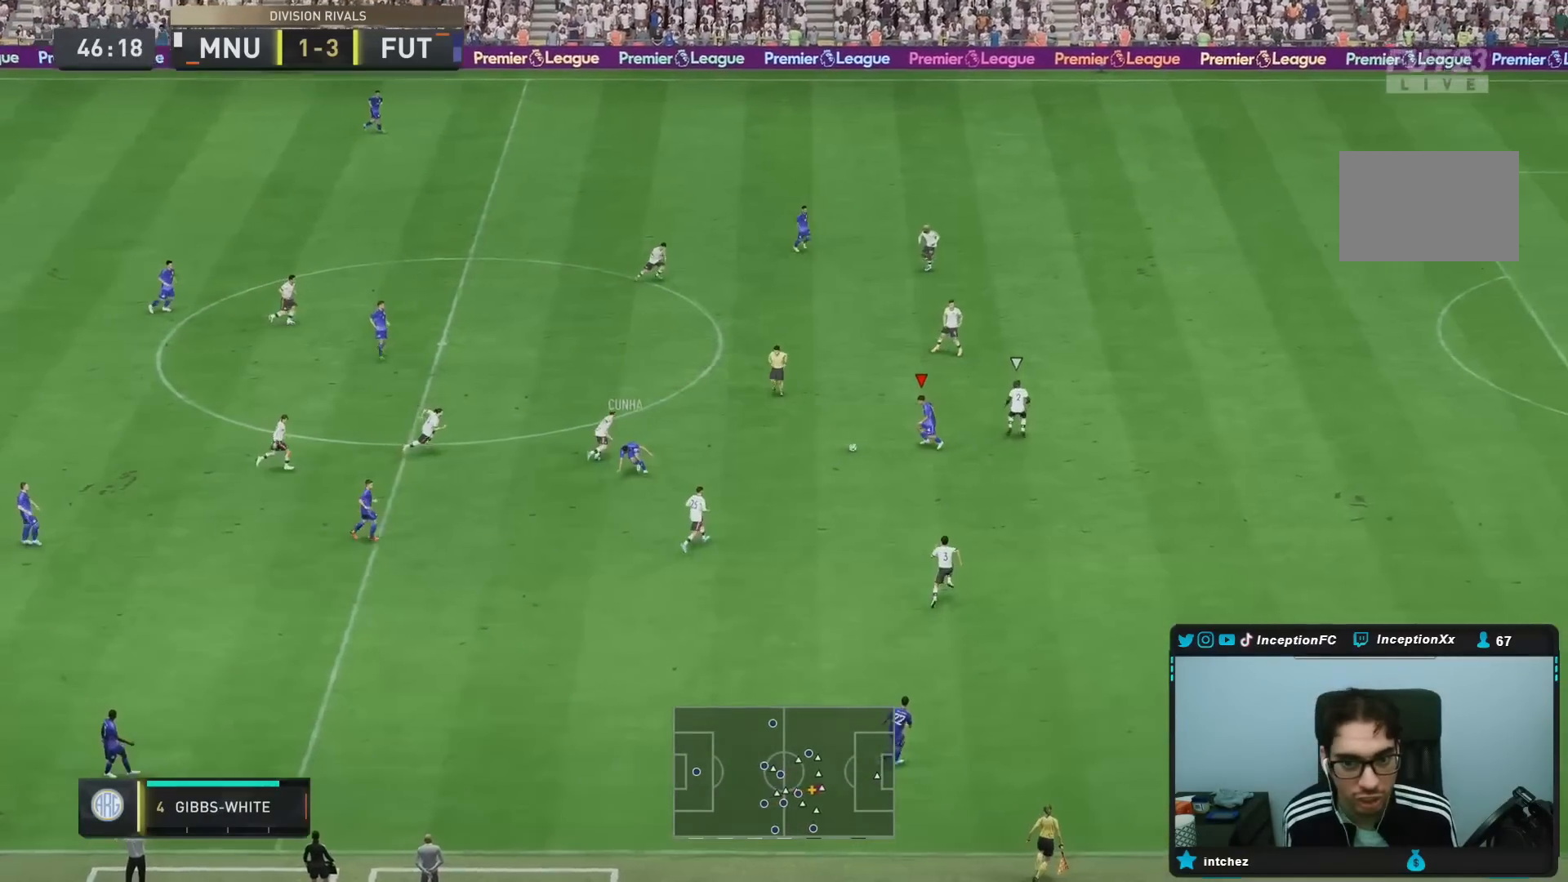
{"dt_ms": 500, "buttons": [], "left_stick": "down", "right_stick": "center", "events": [[17, "left_stick", "center"], [267, "left_stick", "down"]]}
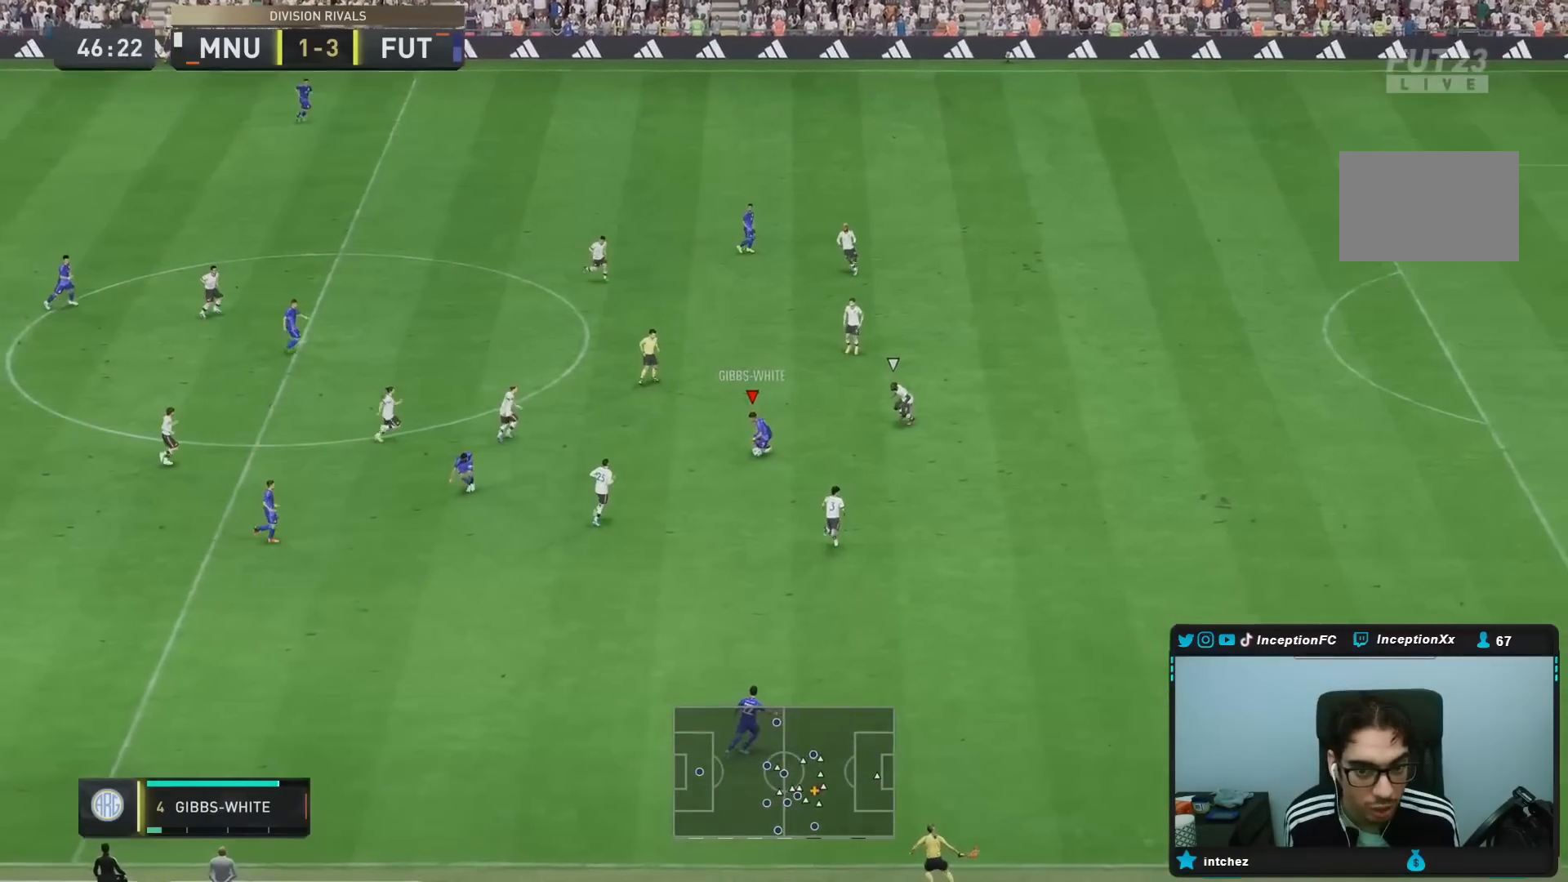
{"dt_ms": 500, "buttons": [], "left_stick": "center", "right_stick": "center", "events": [[17, "CROSS", "down"], [183, "CROSS", "up"], [400, "left_stick", "center"]]}
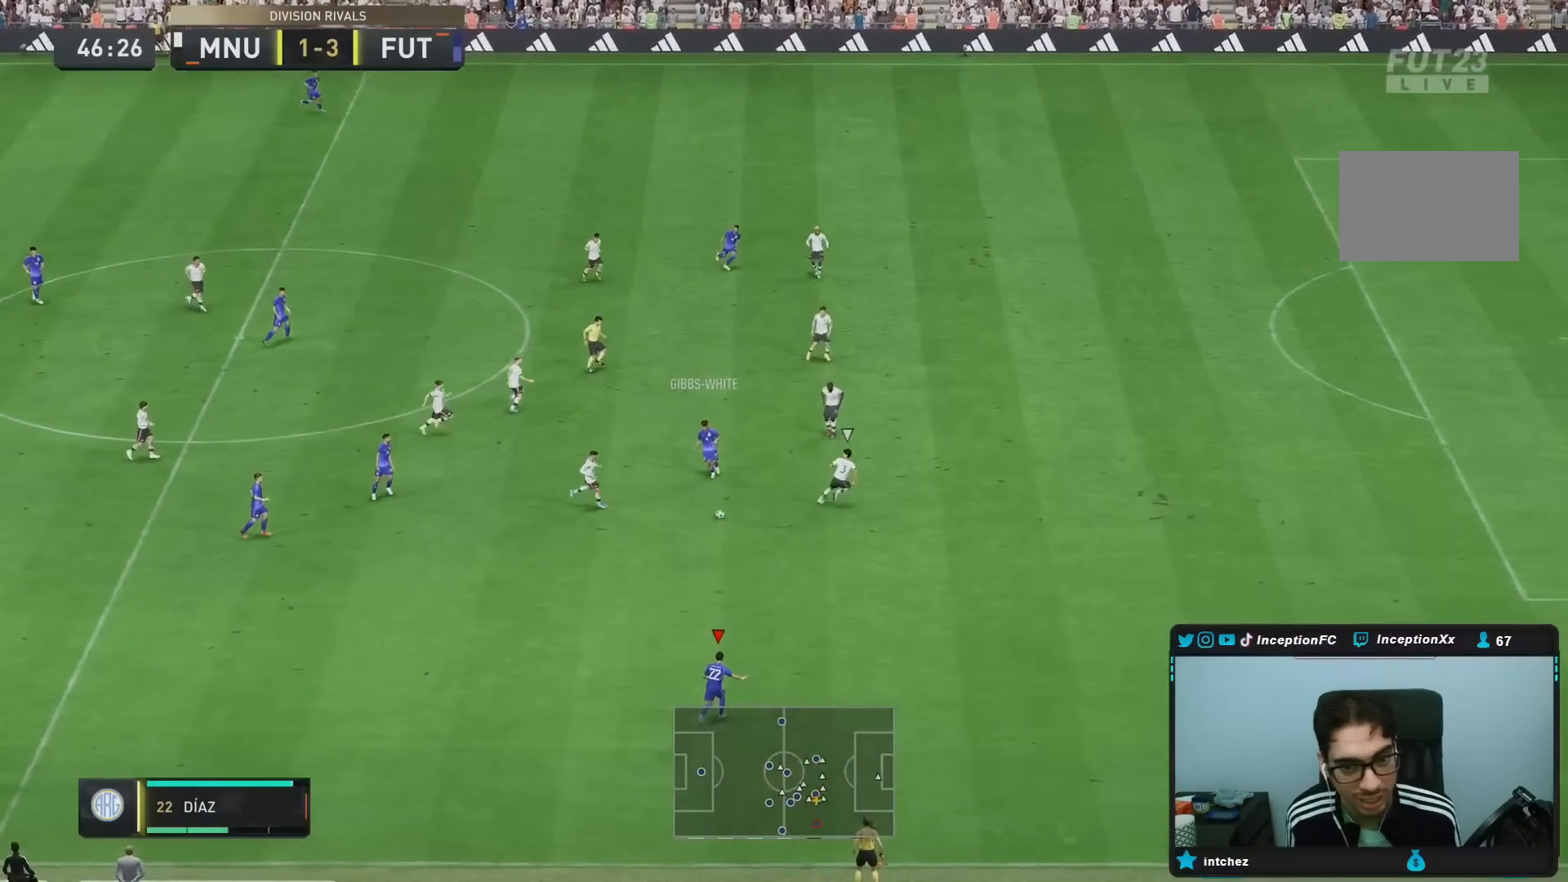
{"dt_ms": 500, "buttons": [], "left_stick": "down-right", "right_stick": "center", "events": [[50, "R2", "down"], [183, "left_stick", "right"], [333, "R2", "up"], [333, "left_stick", "down-right"]]}
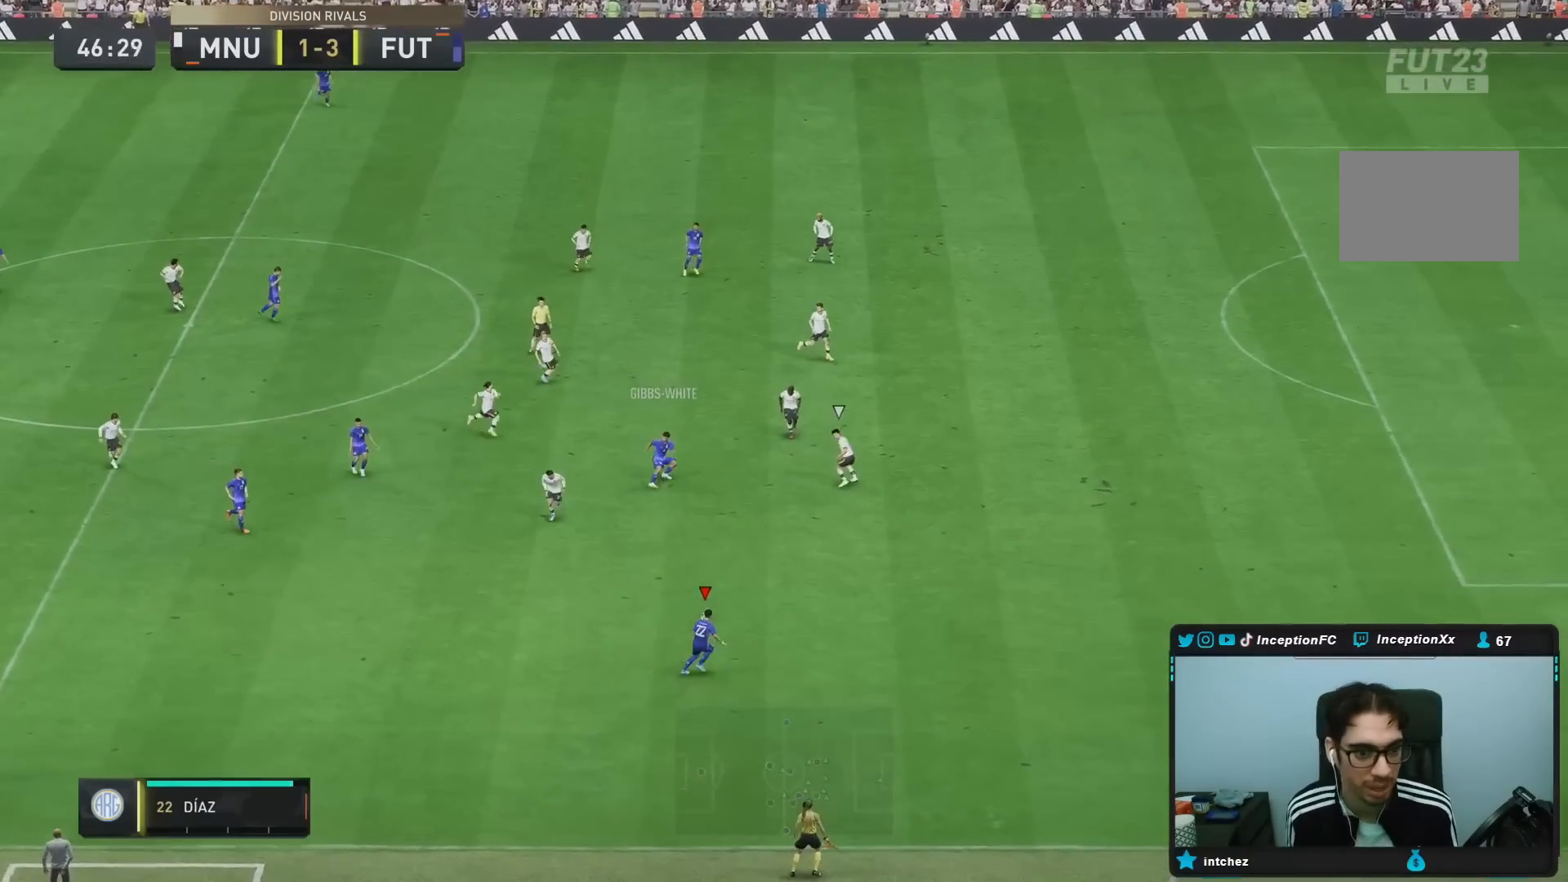
{"dt_ms": 500, "buttons": ["R2"], "left_stick": "down-right", "right_stick": "center", "events": [[467, "R2", "down"]]}
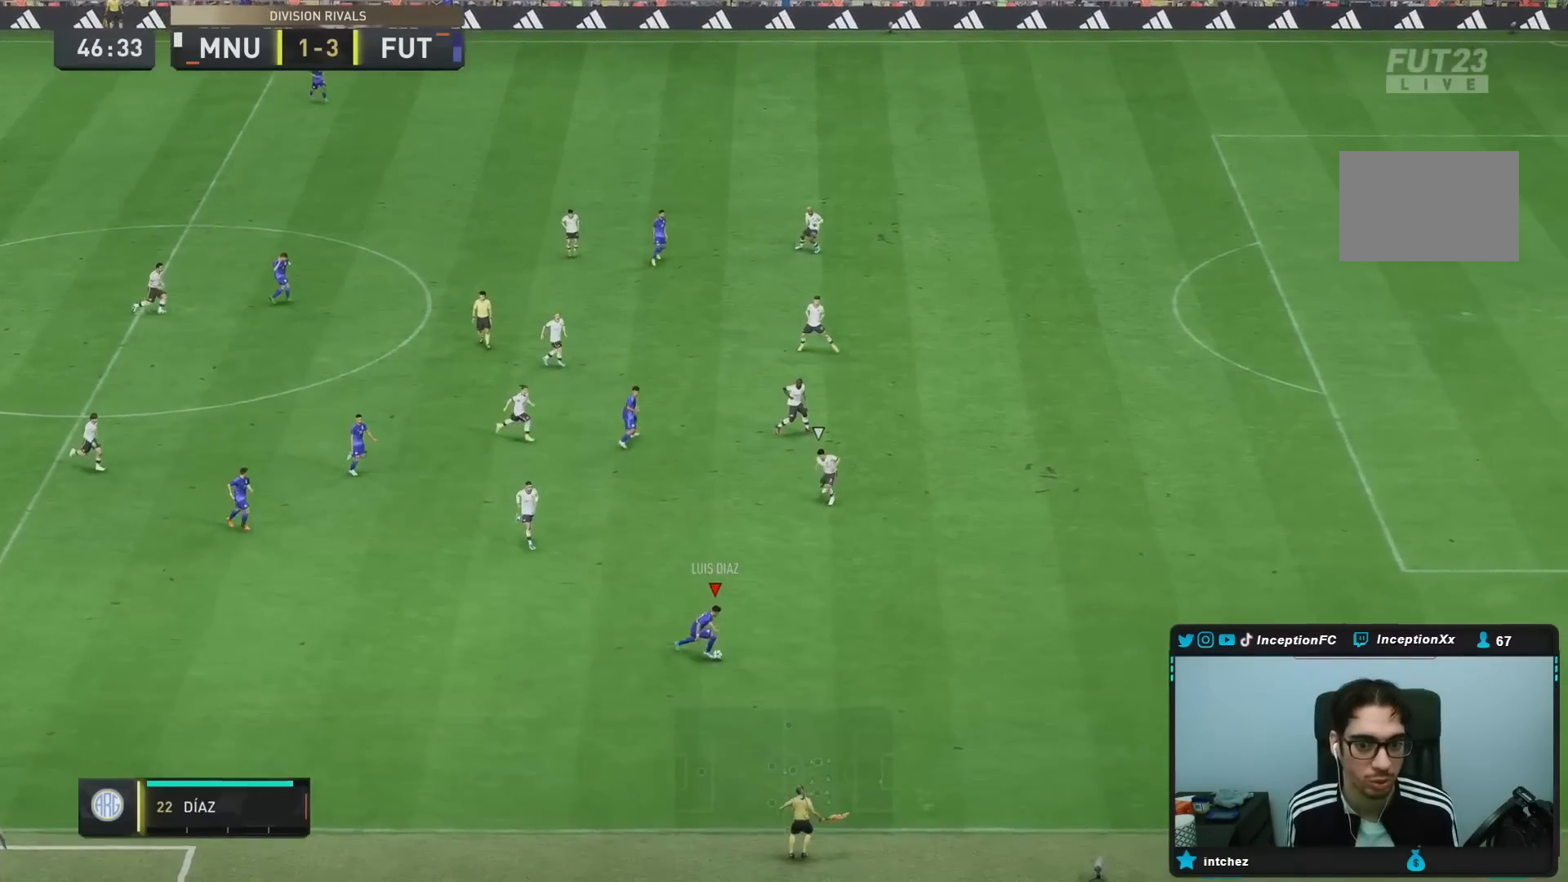
{"dt_ms": 500, "buttons": ["R2"], "left_stick": "down-right", "right_stick": "center", "events": []}
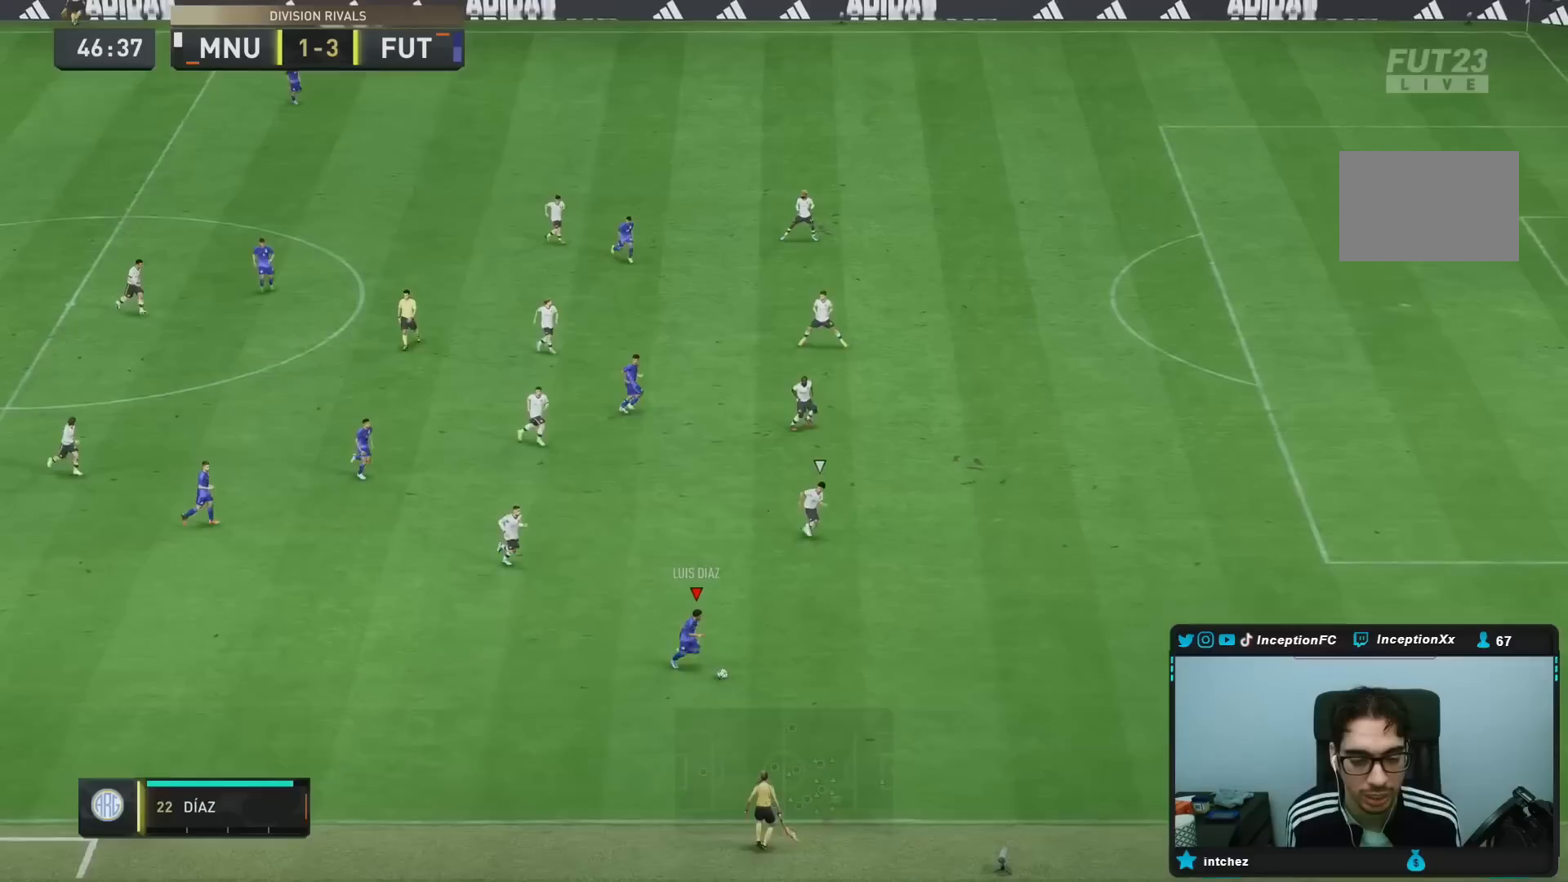
{"dt_ms": 500, "buttons": [], "left_stick": "right", "right_stick": "center", "events": [[183, "left_stick", "right"], [267, "R2", "up"]]}
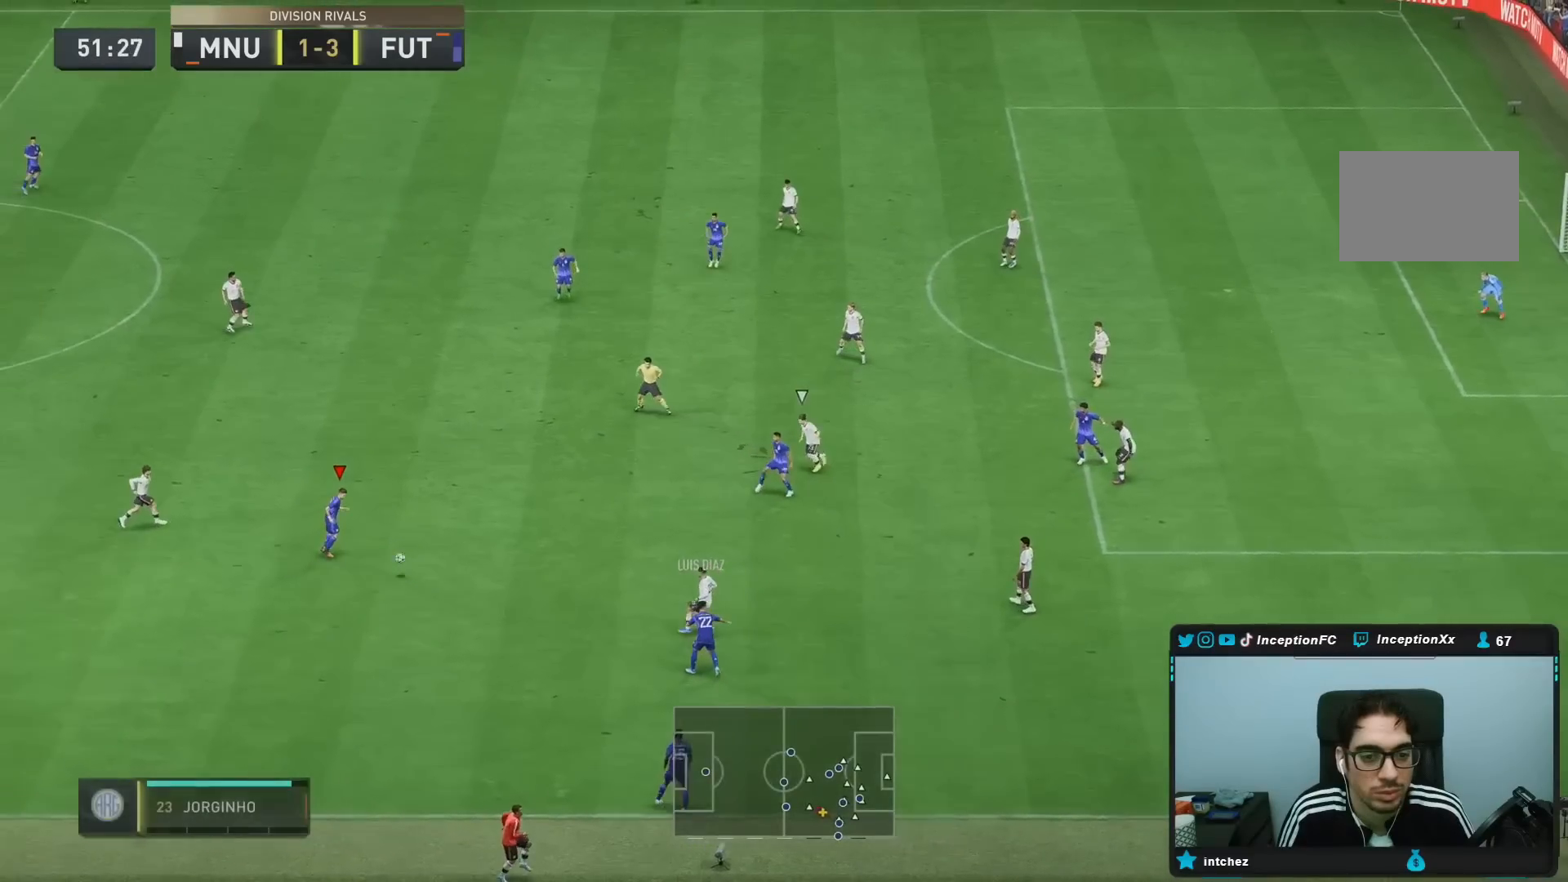
{"dt_ms": 500, "buttons": ["CROSS", "R1"], "left_stick": "up", "right_stick": "center", "events": [[367, "CROSS", "down"], [367, "R1", "down"], [433, "left_stick", "up"]]}
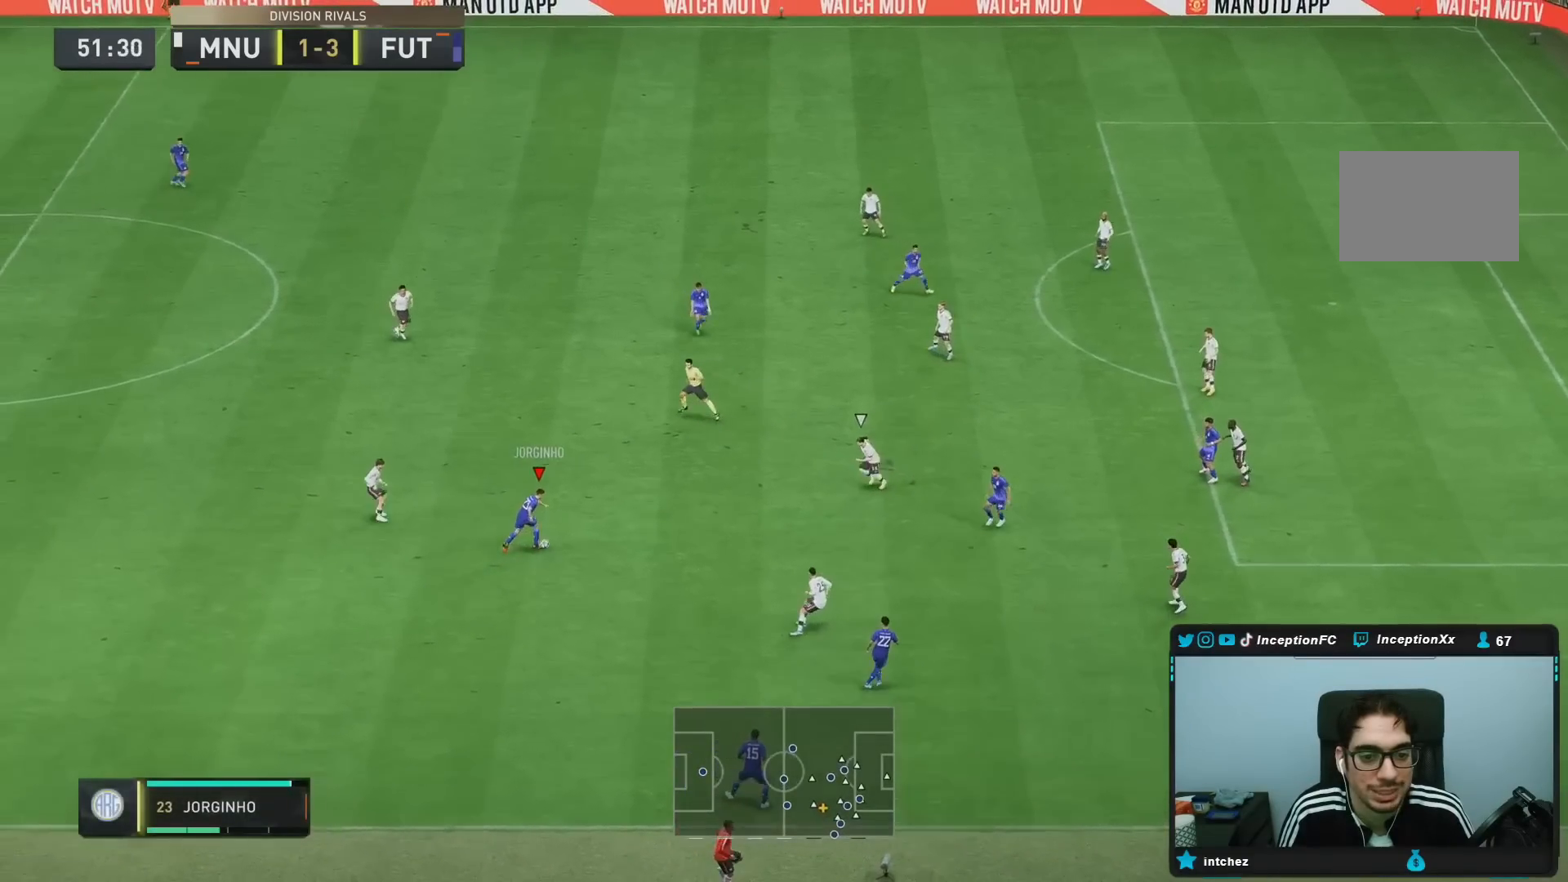
{"dt_ms": 500, "buttons": [], "left_stick": "down", "right_stick": "center", "events": [[33, "CROSS", "up"], [100, "R1", "up"], [350, "left_stick", "center"], [483, "left_stick", "down"]]}
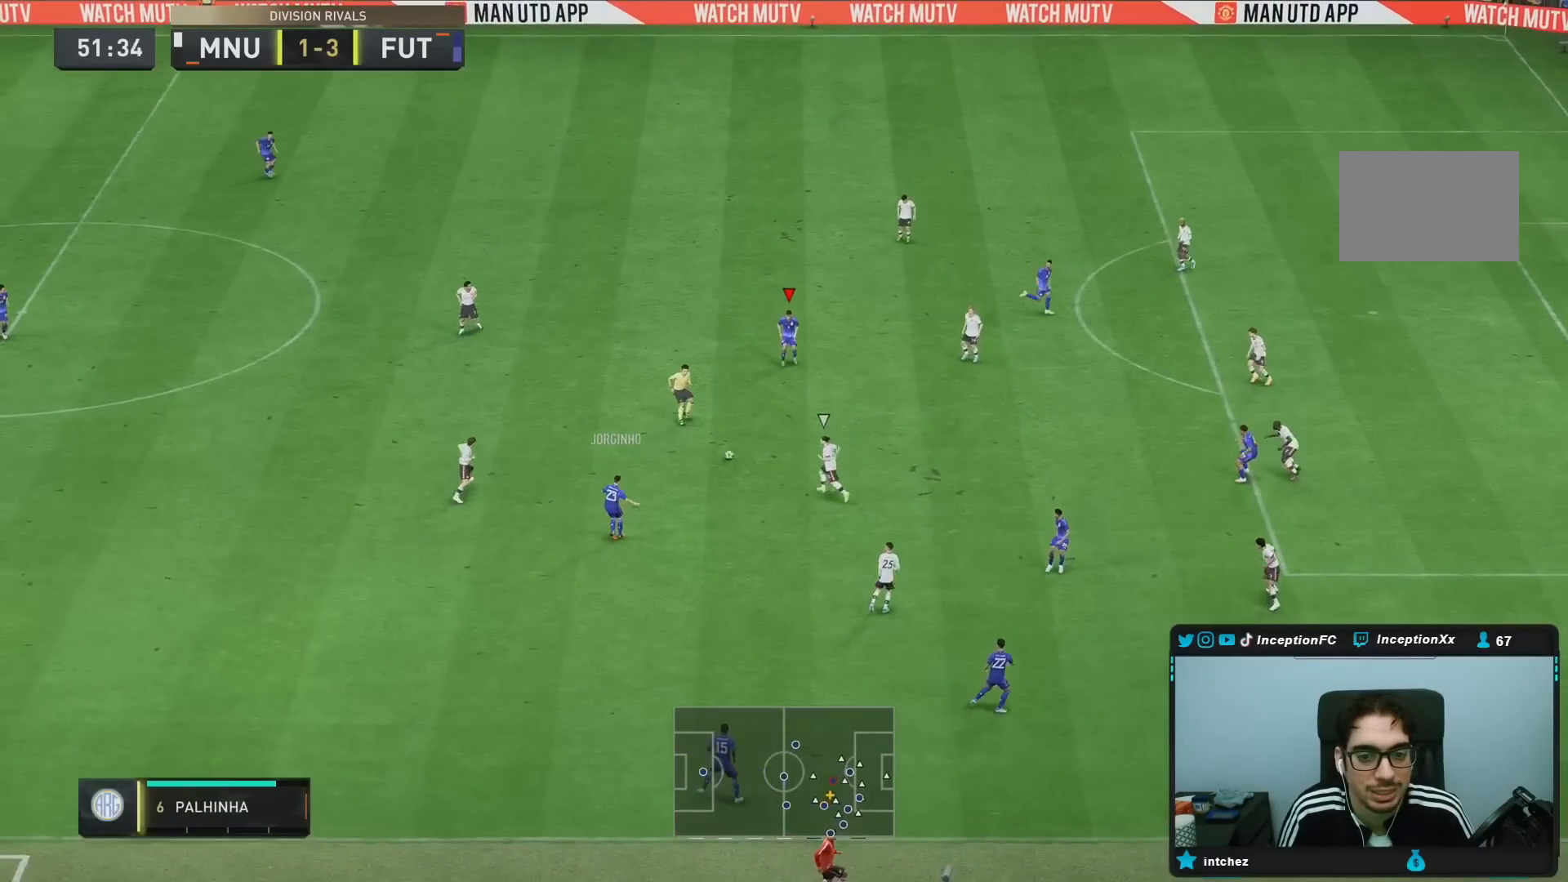
{"dt_ms": 500, "buttons": [], "left_stick": "center", "right_stick": "center", "events": [[133, "left_stick", "center"], [300, "CROSS", "down"], [333, "left_stick", "down"], [433, "CROSS", "up"], [500, "left_stick", "center"]]}
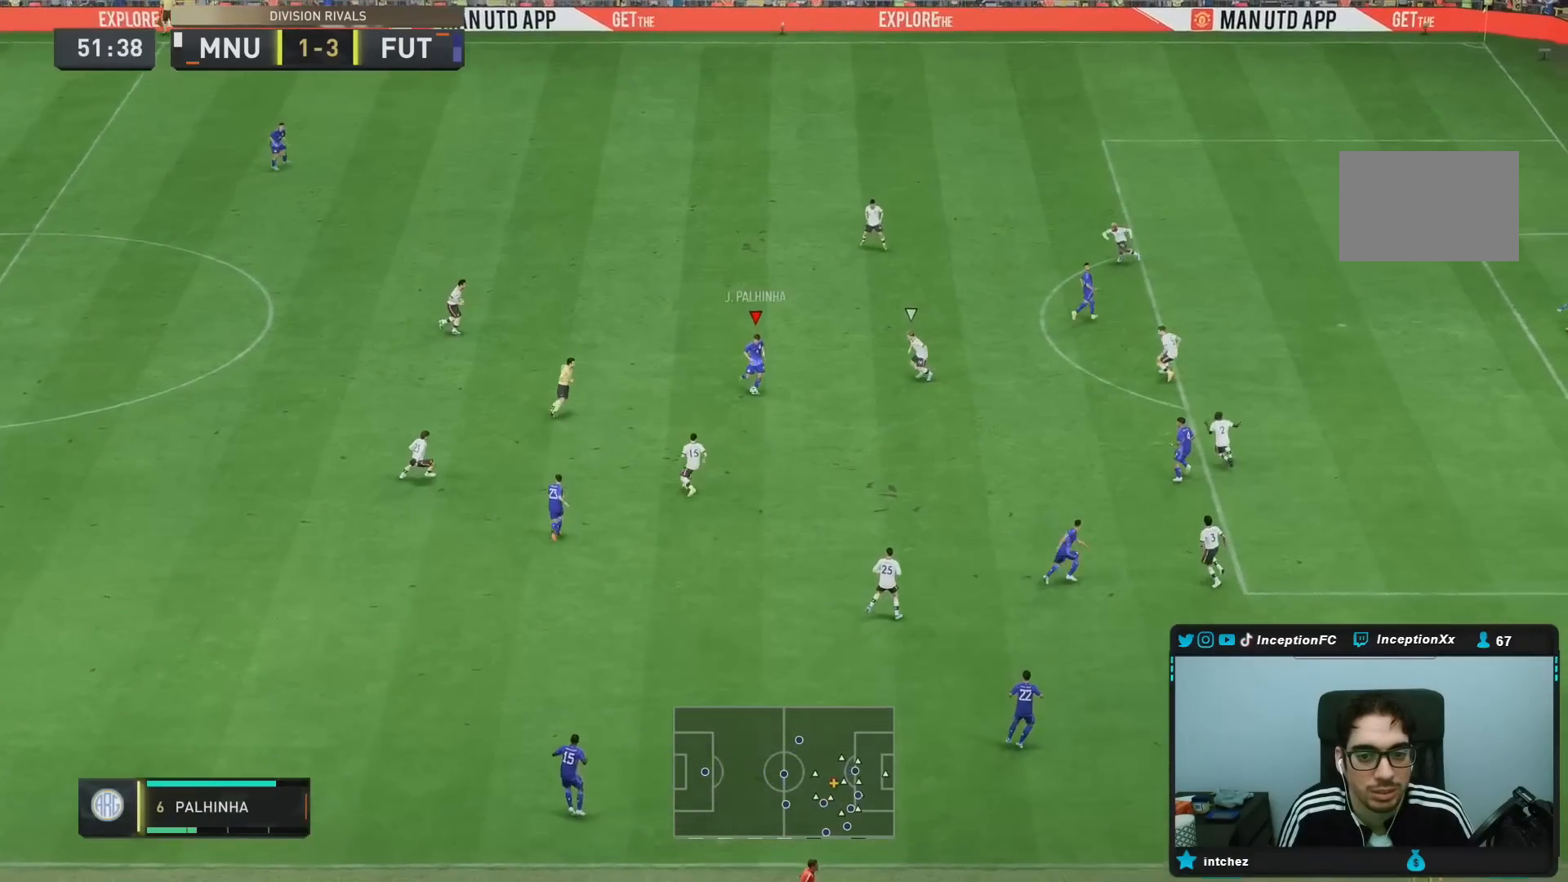
{"dt_ms": 500, "buttons": [], "left_stick": "left", "right_stick": "center", "events": [[367, "left_stick", "left"]]}
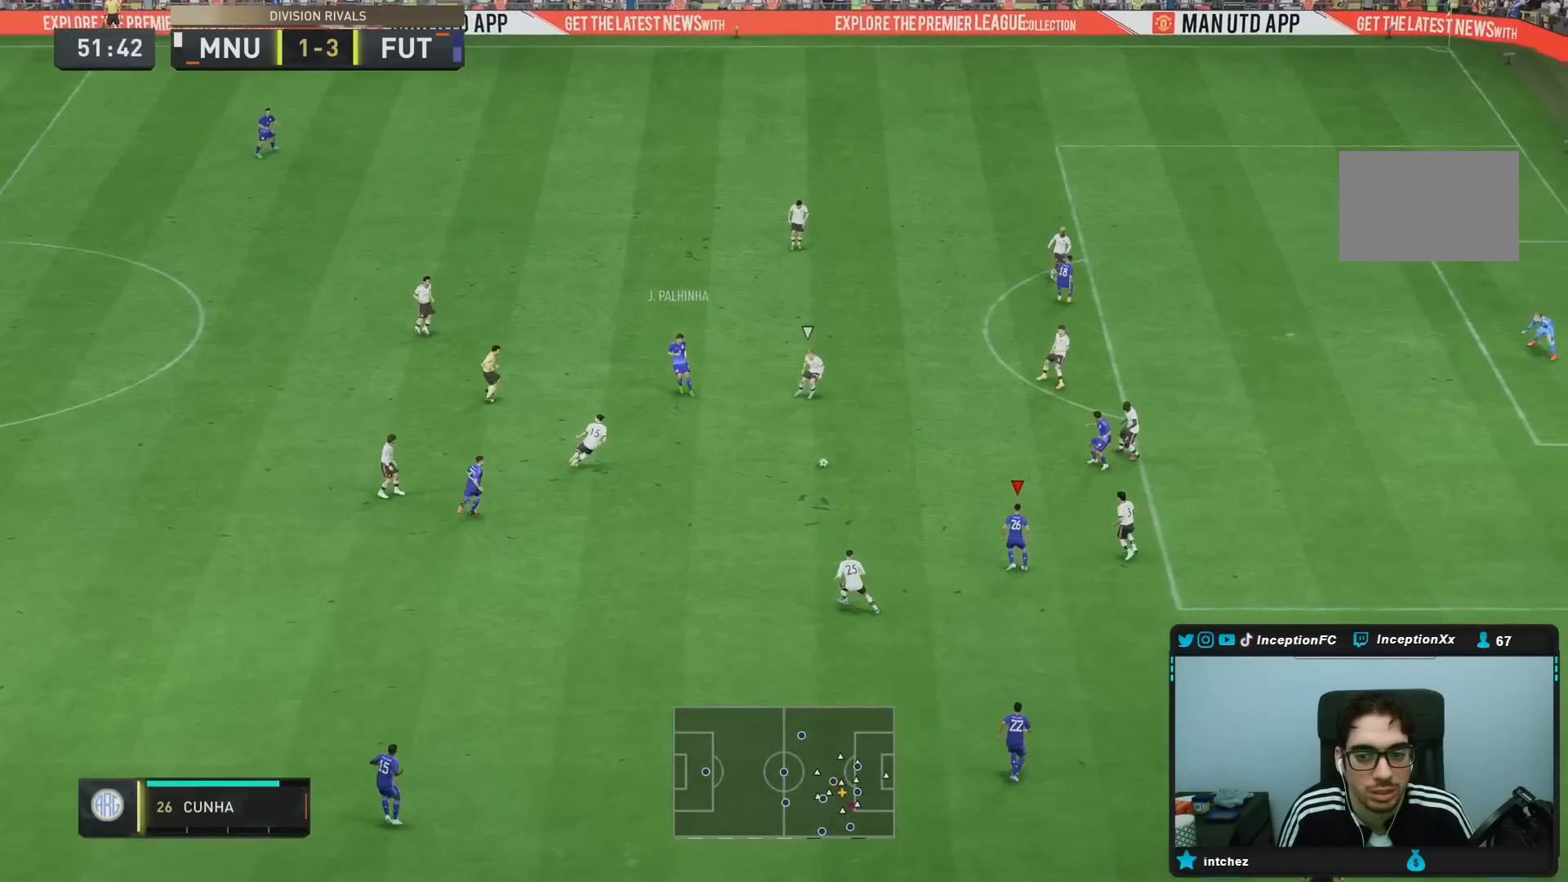
{"dt_ms": 500, "buttons": [], "left_stick": "right", "right_stick": "center", "events": [[167, "left_stick", "center"], [367, "CROSS", "down"], [400, "left_stick", "right"], [467, "CROSS", "up"]]}
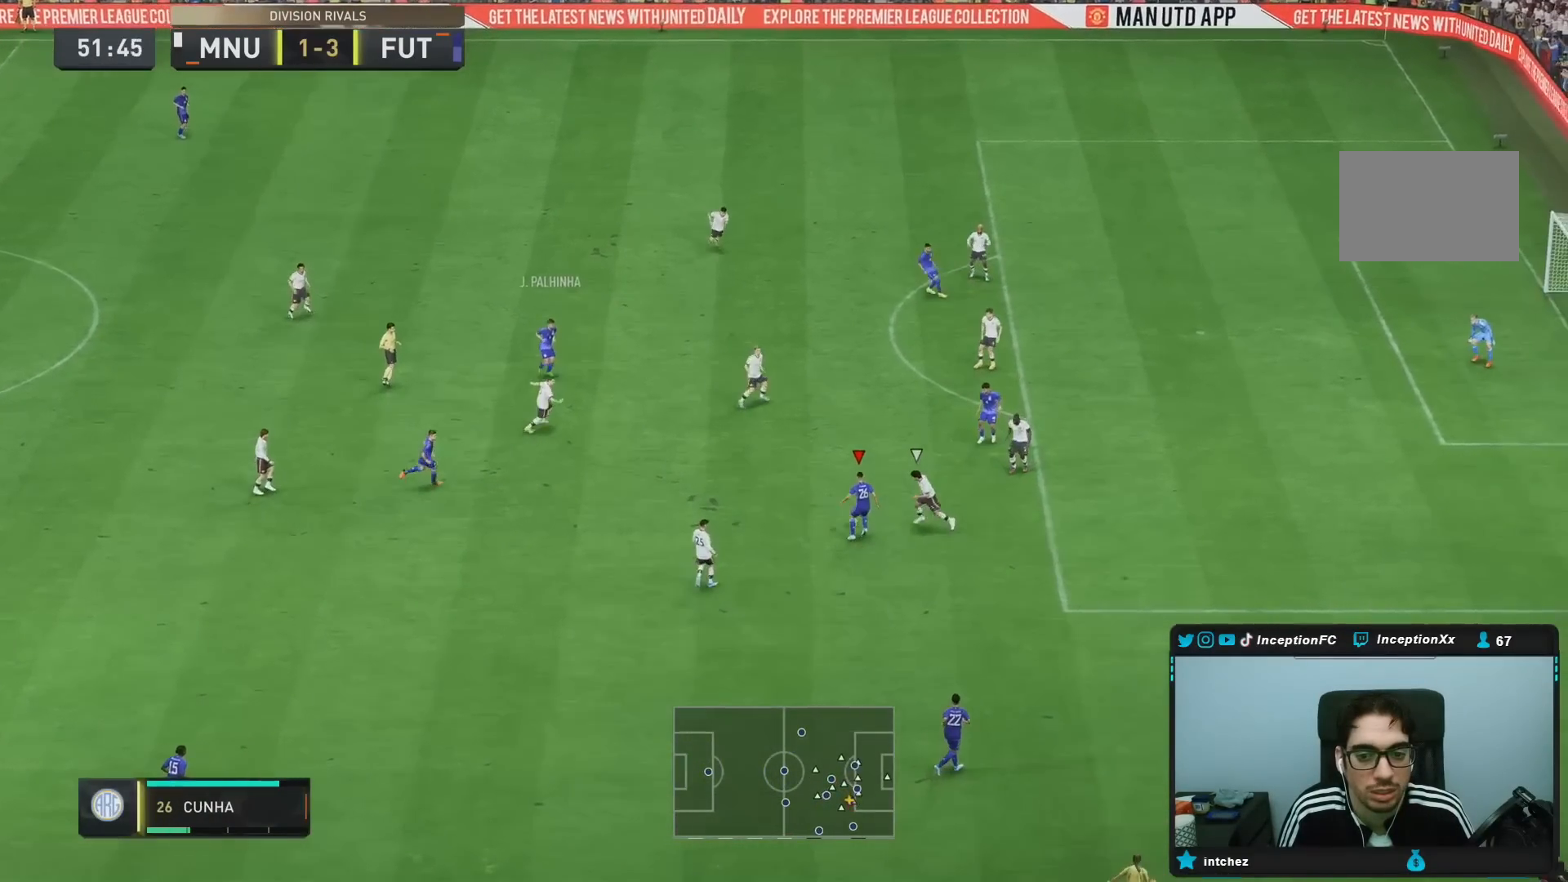
{"dt_ms": 500, "buttons": [], "left_stick": "down-left", "right_stick": "center", "events": [[117, "left_stick", "center"], [217, "left_stick", "down-left"]]}
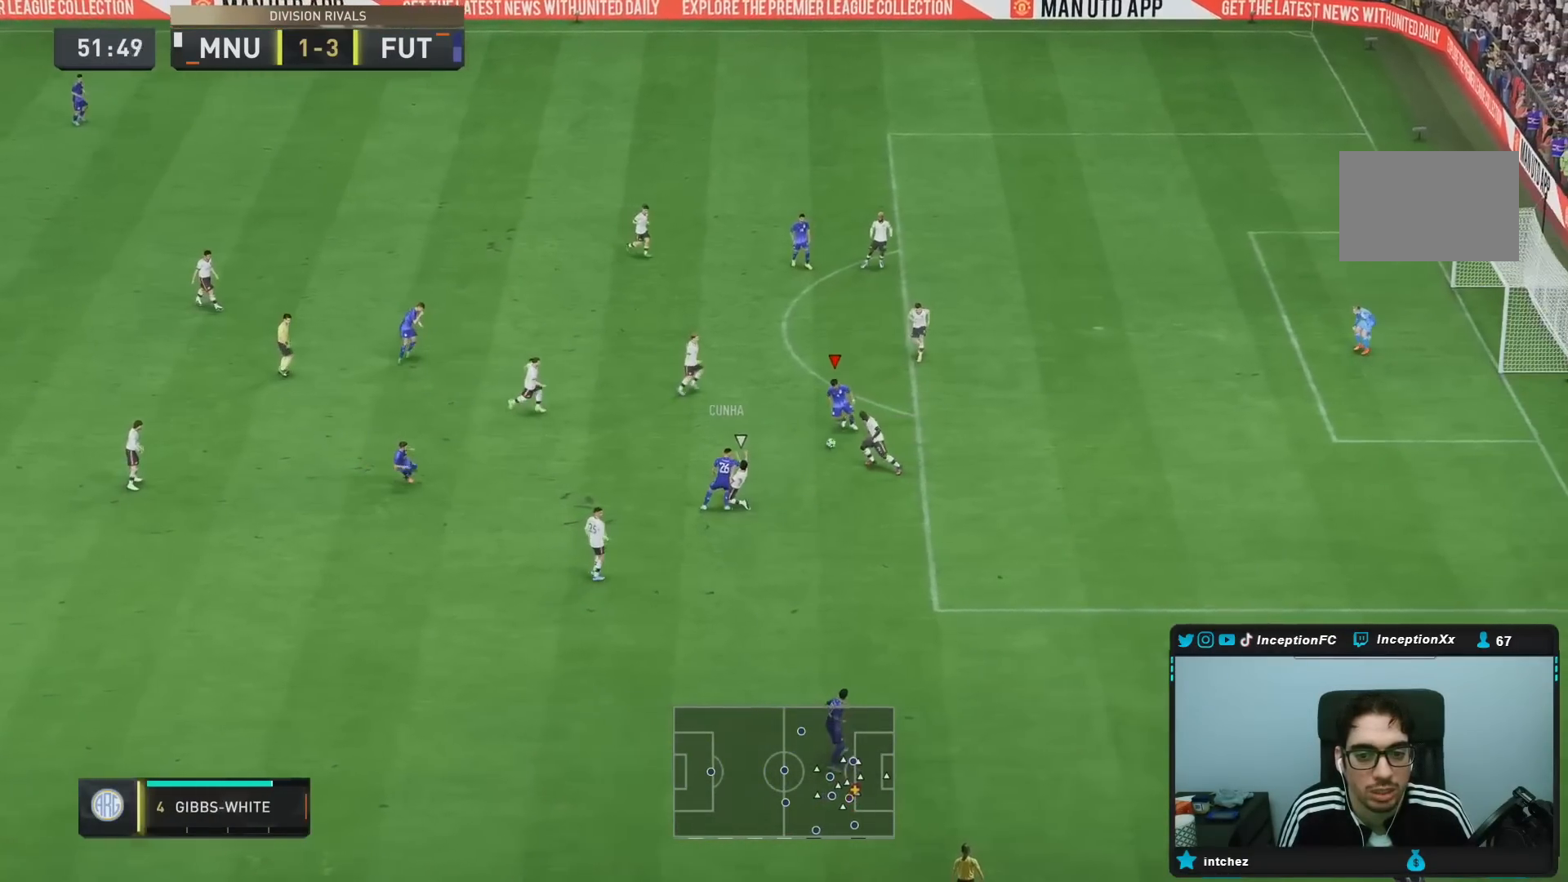
{"dt_ms": 500, "buttons": [], "left_stick": "down-right", "right_stick": "center", "events": [[233, "right_stick", "down"], [250, "left_stick", "center"], [317, "right_stick", "center"], [433, "left_stick", "down-right"]]}
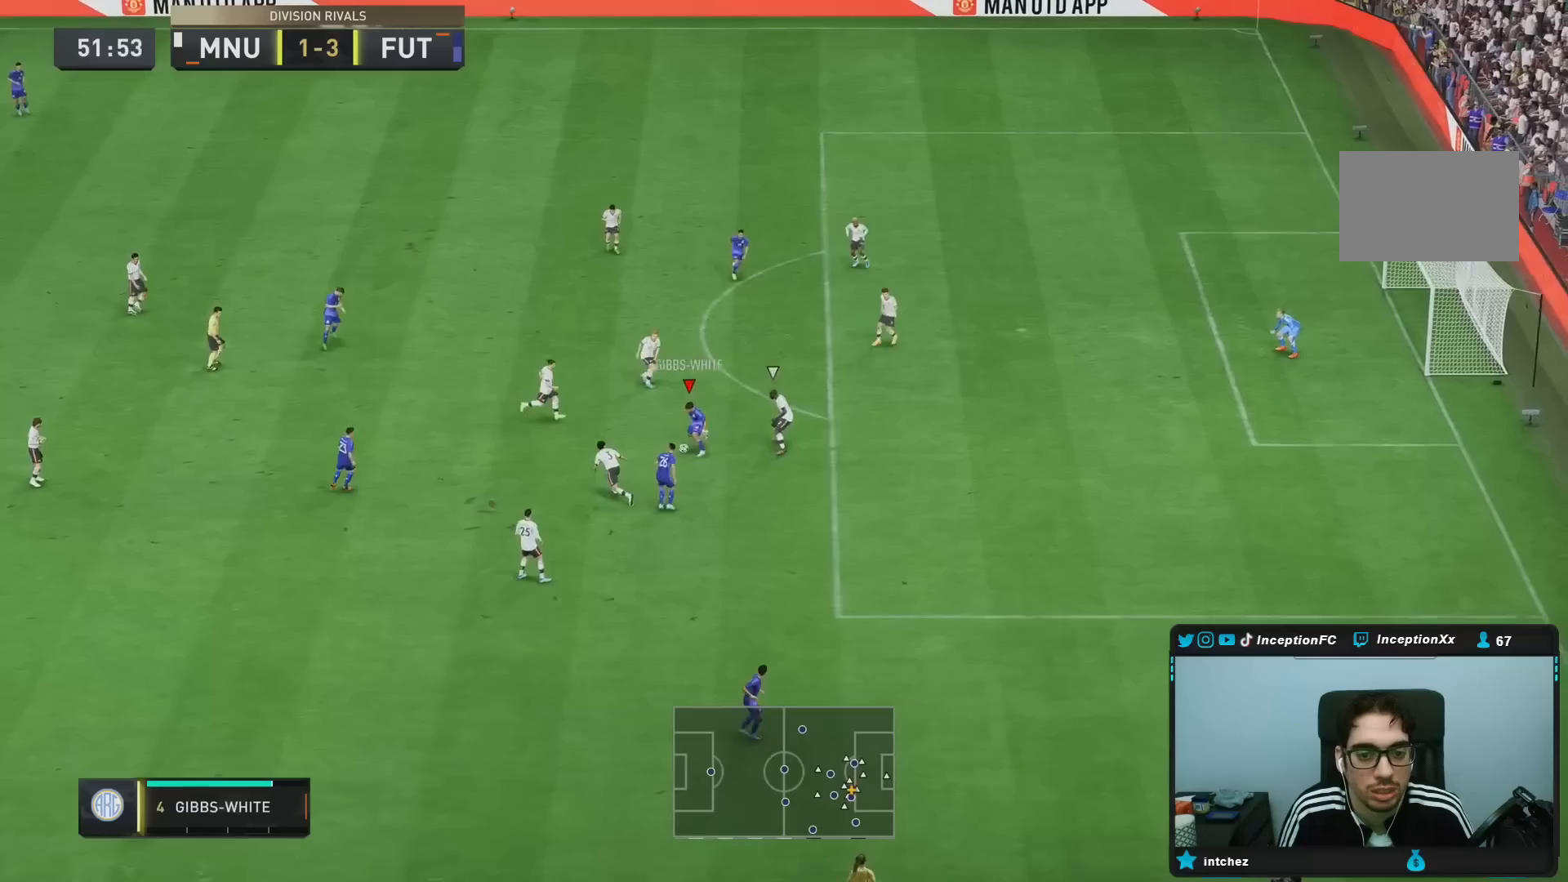
{"dt_ms": 1000, "buttons": ["R2"], "left_stick": "down-right", "right_stick": "center"}
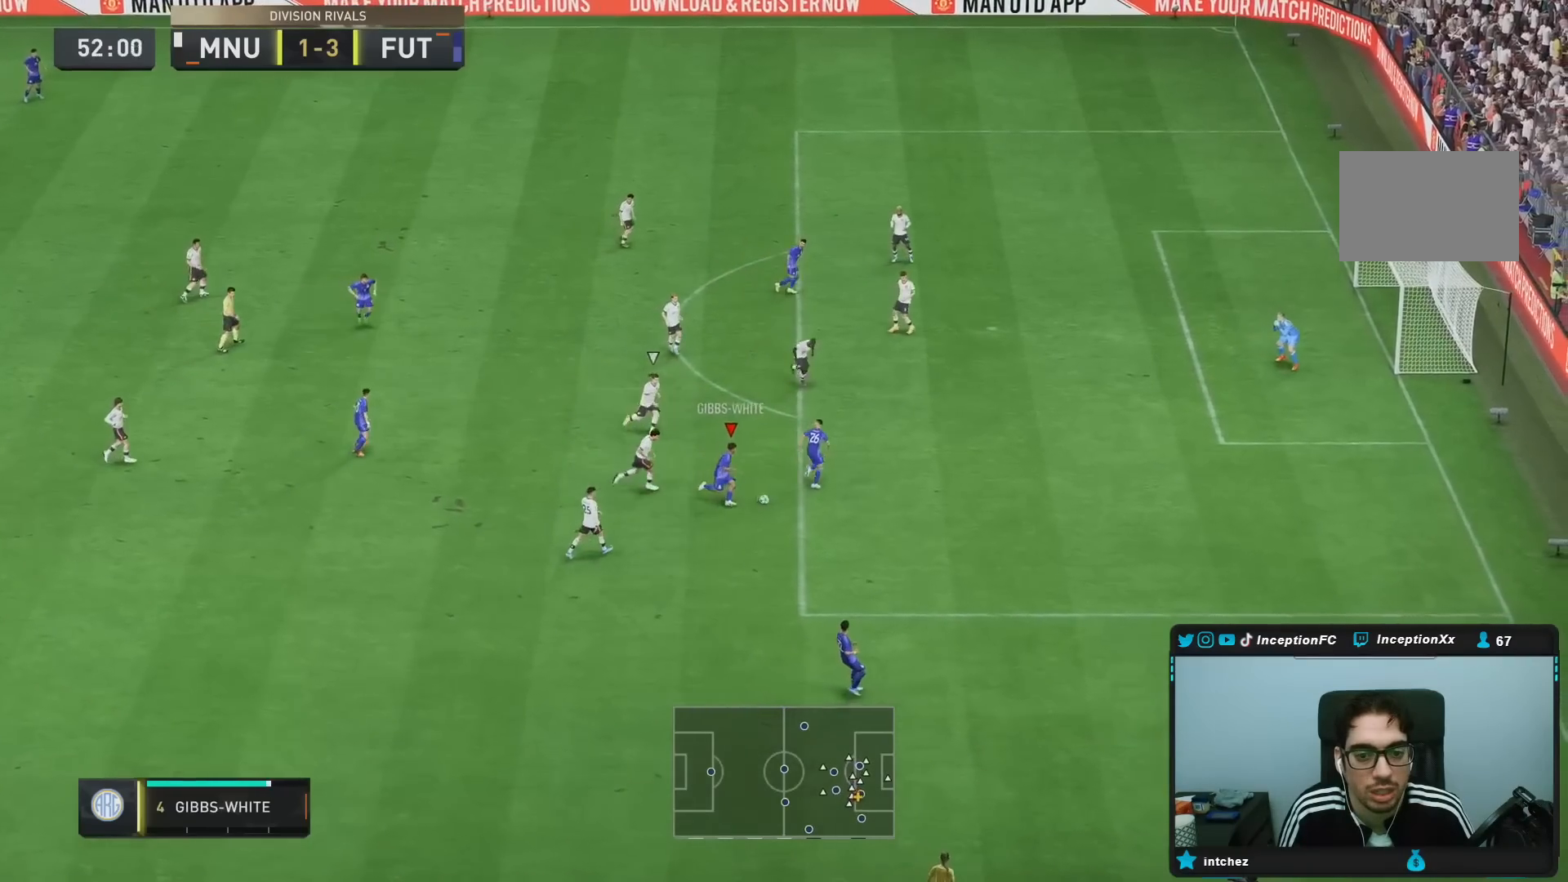
{"dt_ms": 500, "buttons": ["R2"], "left_stick": "right", "right_stick": "center", "events": [[67, "left_stick", "right"]]}
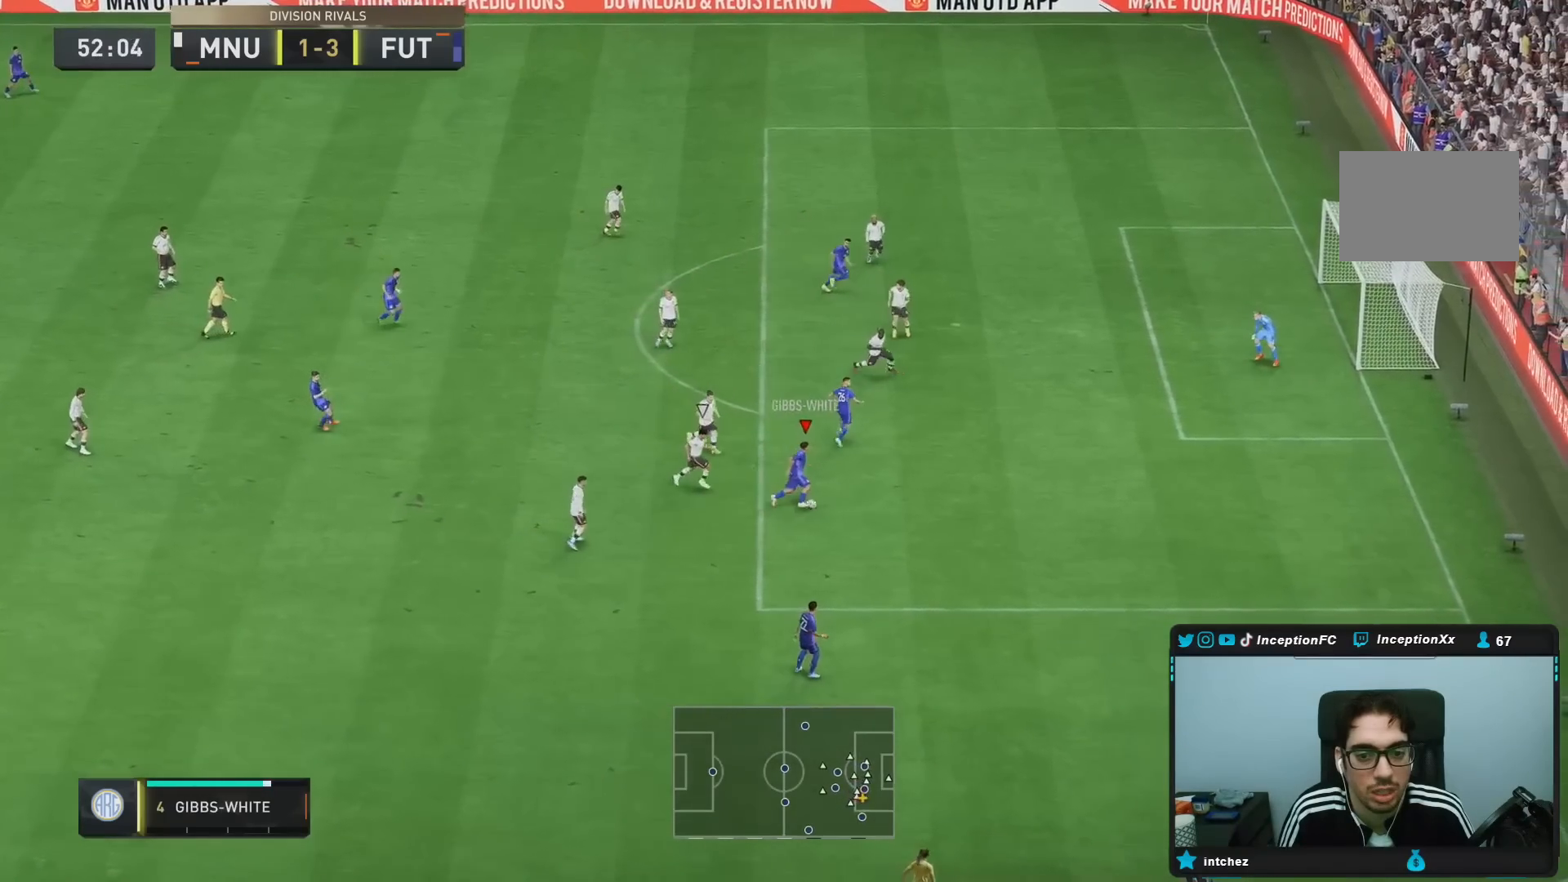
{"dt_ms": 500, "buttons": [], "left_stick": "center", "right_stick": "center", "events": [[467, "R2", "up"], [500, "left_stick", "center"]]}
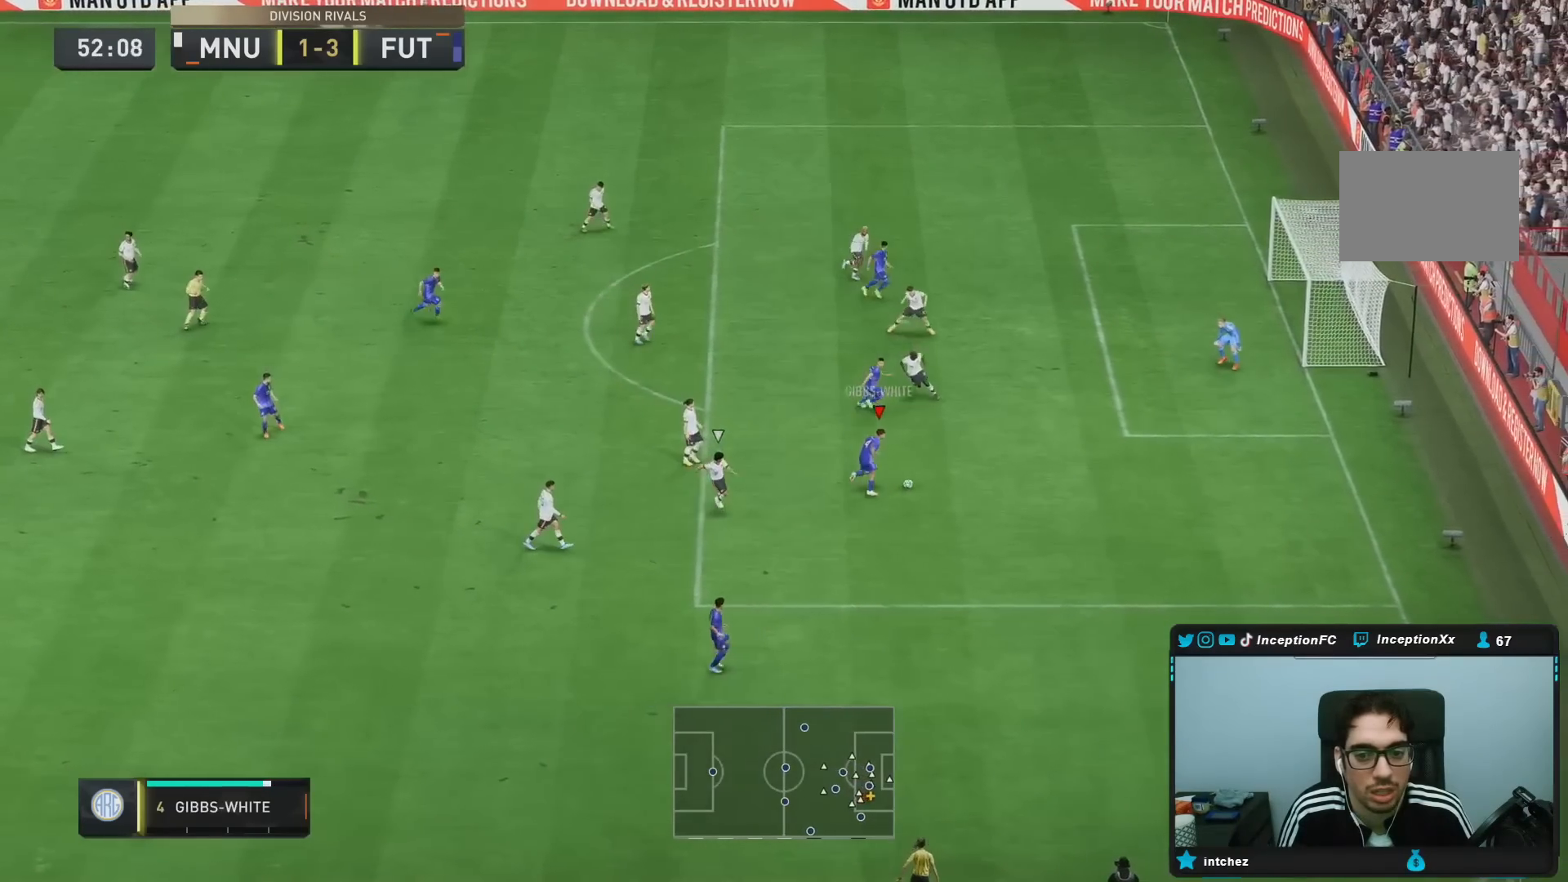
{"dt_ms": 500, "buttons": [], "left_stick": "left", "right_stick": "center", "events": [[117, "CIRCLE", "down"], [150, "left_stick", "left"], [350, "CIRCLE", "up"]]}
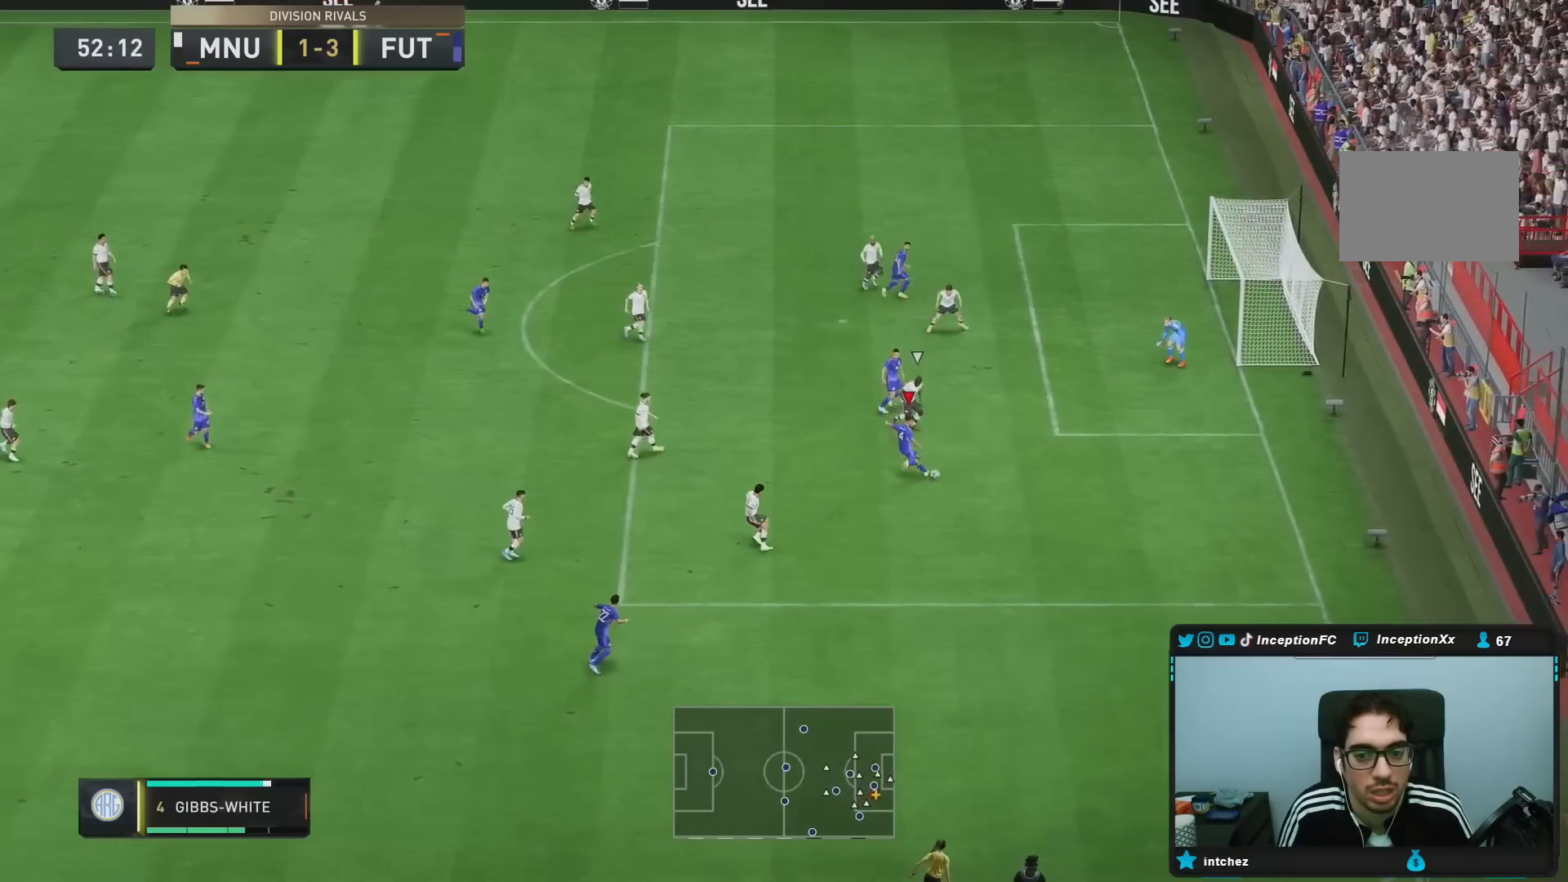
{"dt_ms": 500, "buttons": [], "left_stick": "center", "right_stick": "center", "events": [[83, "CIRCLE", "down"], [250, "CIRCLE", "up"], [350, "left_stick", "center"]]}
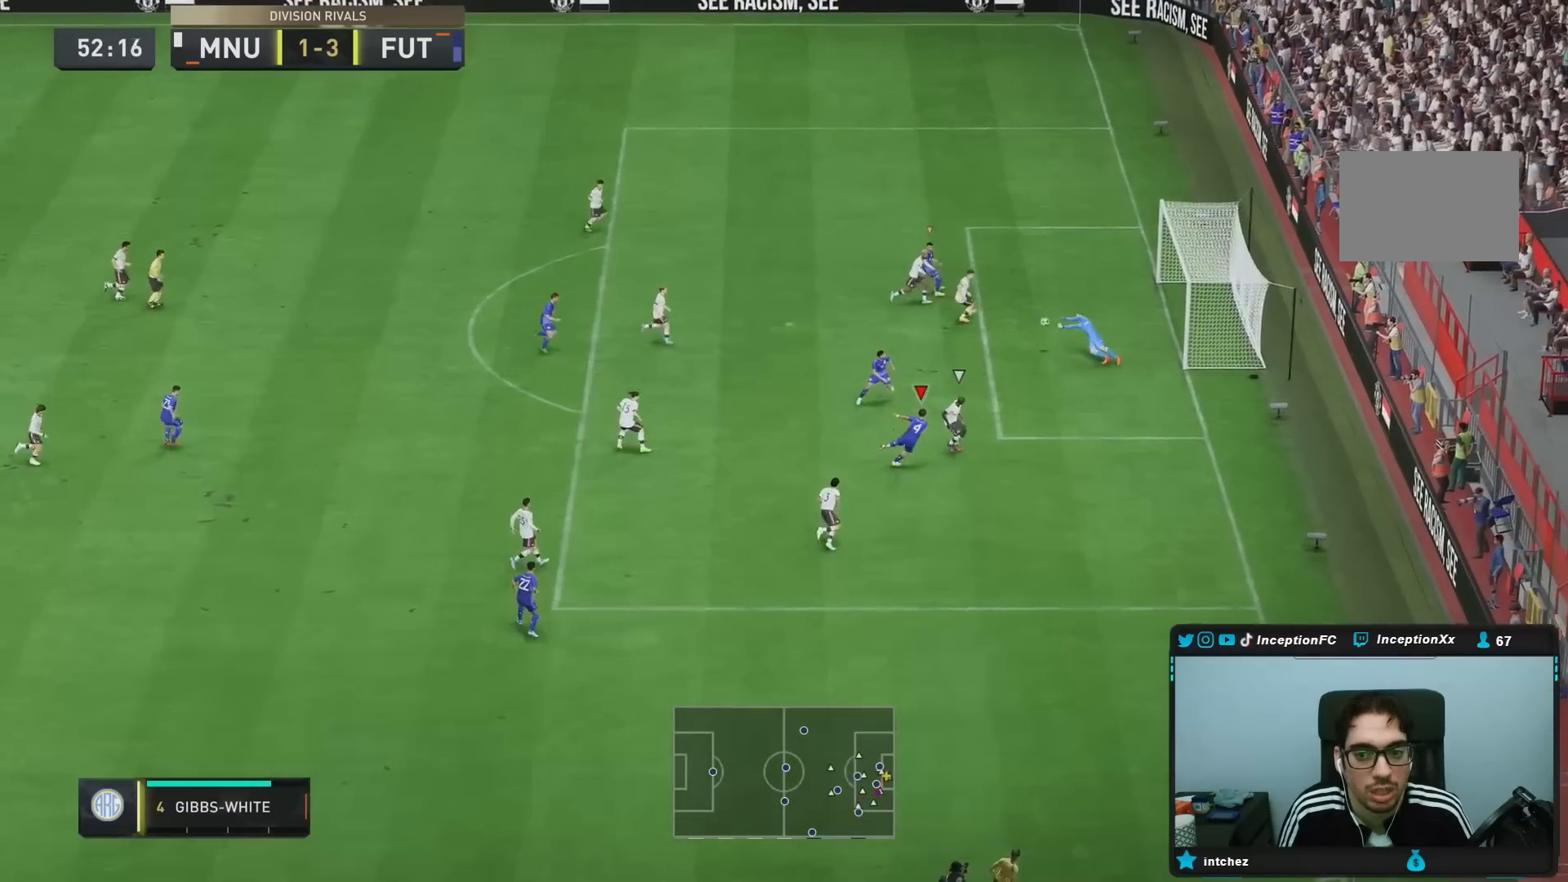
{"dt_ms": 500, "buttons": [], "left_stick": "center", "right_stick": "center", "events": []}
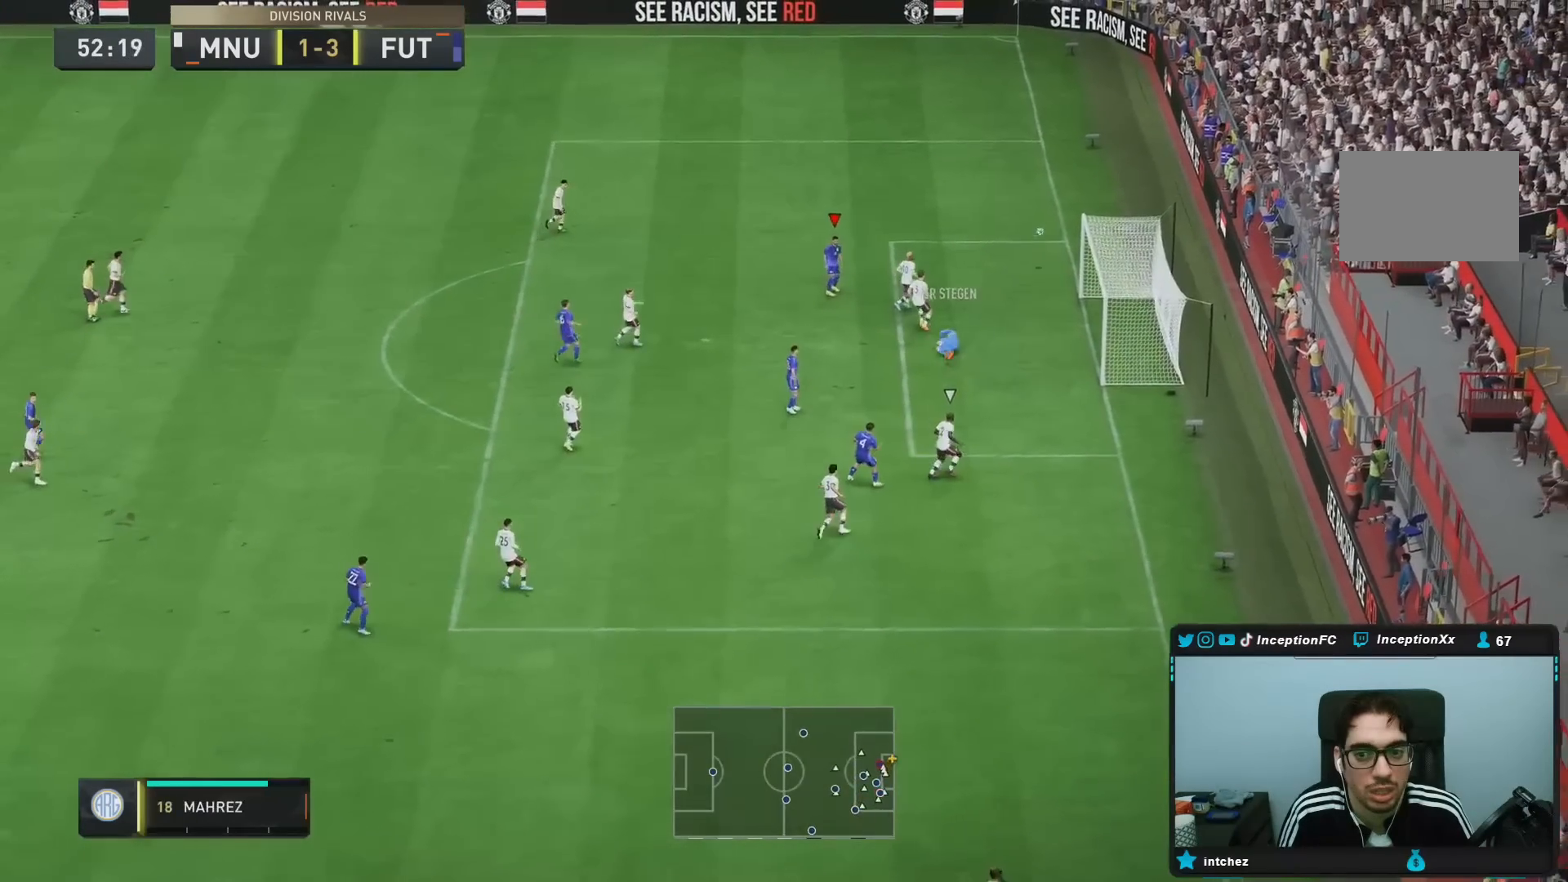
{"dt_ms": 500, "buttons": [], "left_stick": "center", "right_stick": "center"}
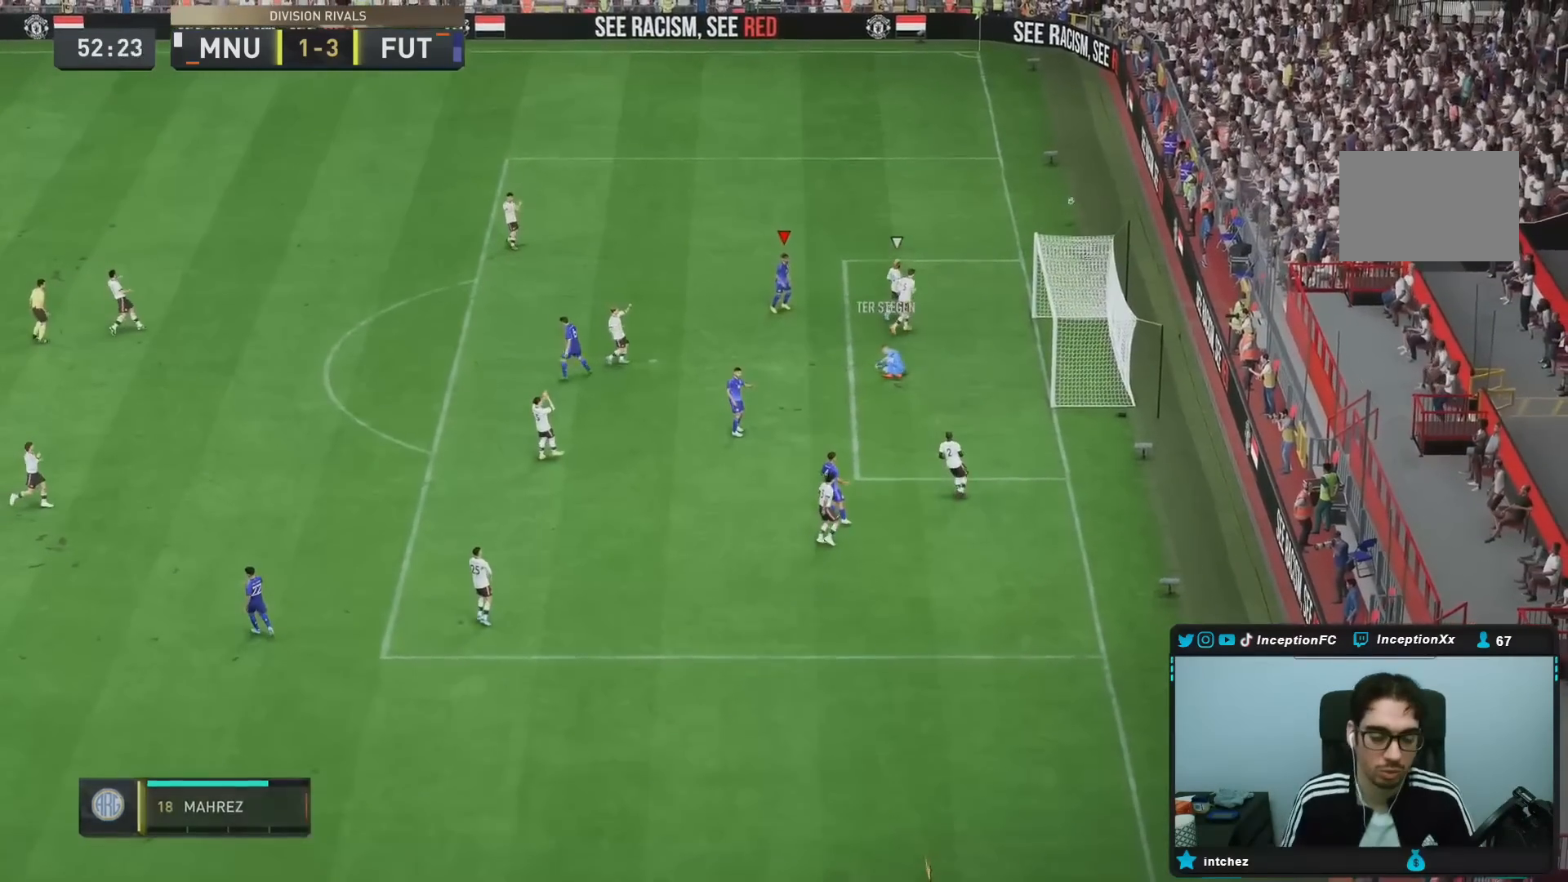
{"dt_ms": 500, "buttons": [], "left_stick": "center", "right_stick": "center"}
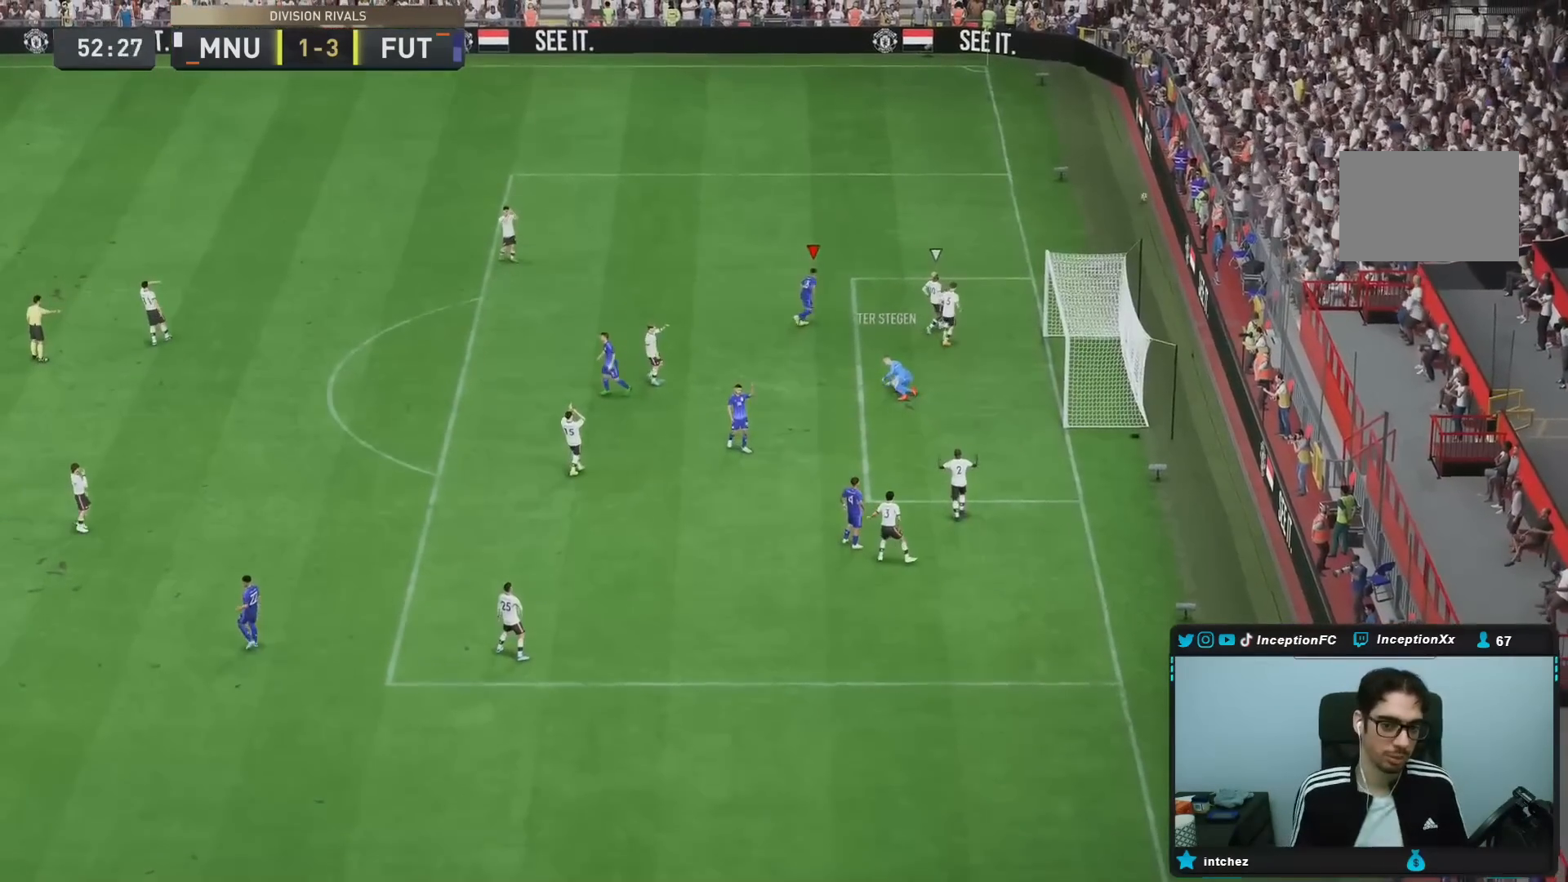
{"dt_ms": 500, "buttons": [], "left_stick": "center", "right_stick": "center", "events": []}